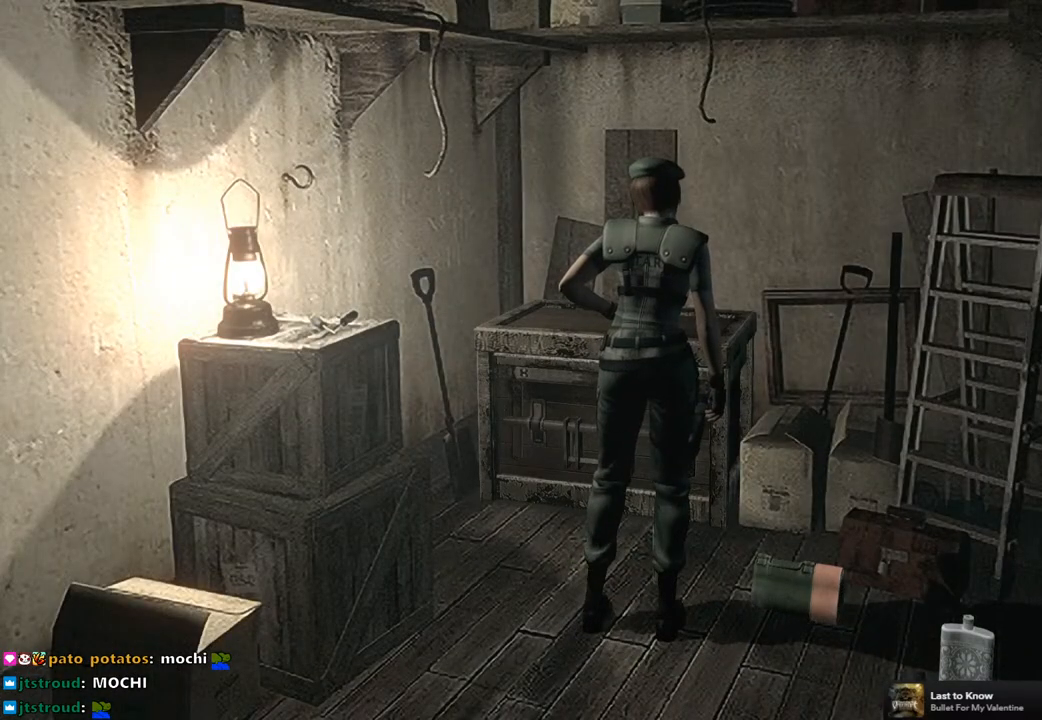
Gameplay with a controller (PlayStation layout); each line is a JSON object with the inputs held at the frame after it. "events" lists button and stick changes between this image and that frame as [ms after this image, input, new state], when the widget could be followed in between.
{"buttons": [], "left_stick": "center", "right_stick": "center", "events": [[133, "left_stick", "up"], [233, "left_stick", "center"], [267, "CROSS", "down"], [367, "CROSS", "up"]]}
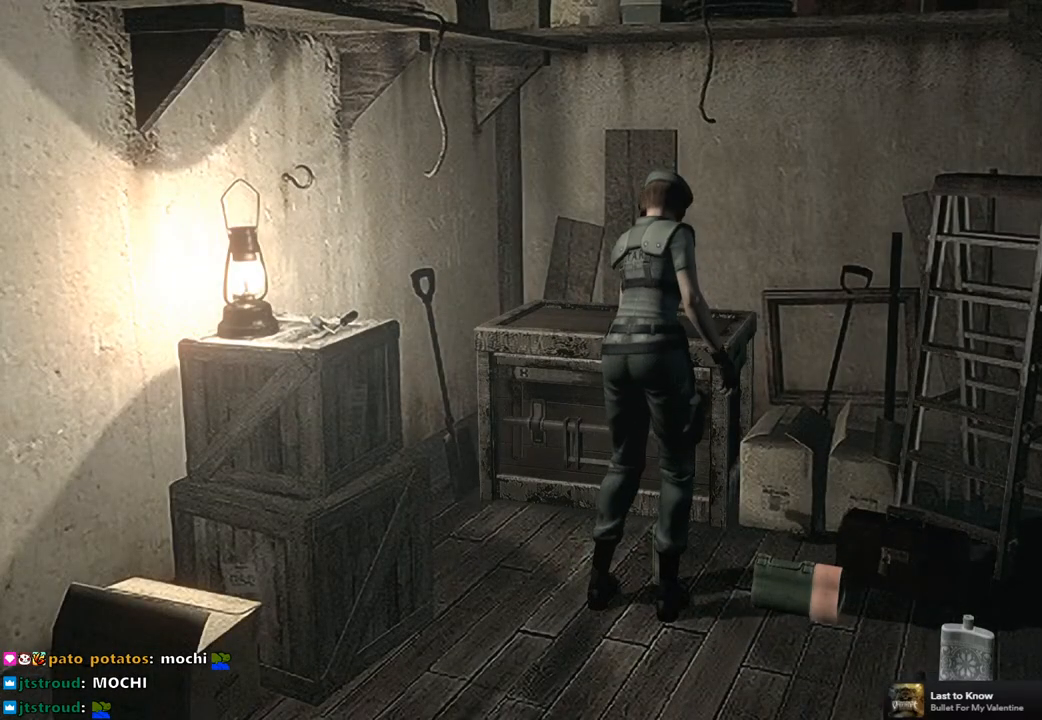
{"buttons": [], "left_stick": "center", "right_stick": "center", "events": []}
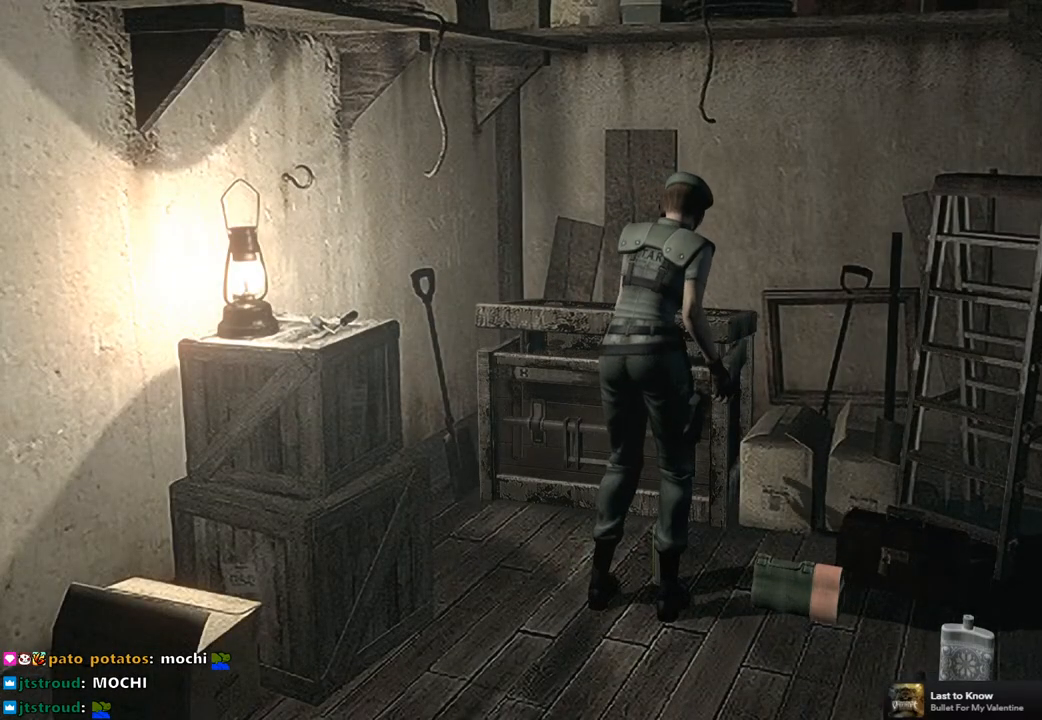
{"buttons": [], "left_stick": "center", "right_stick": "center", "events": []}
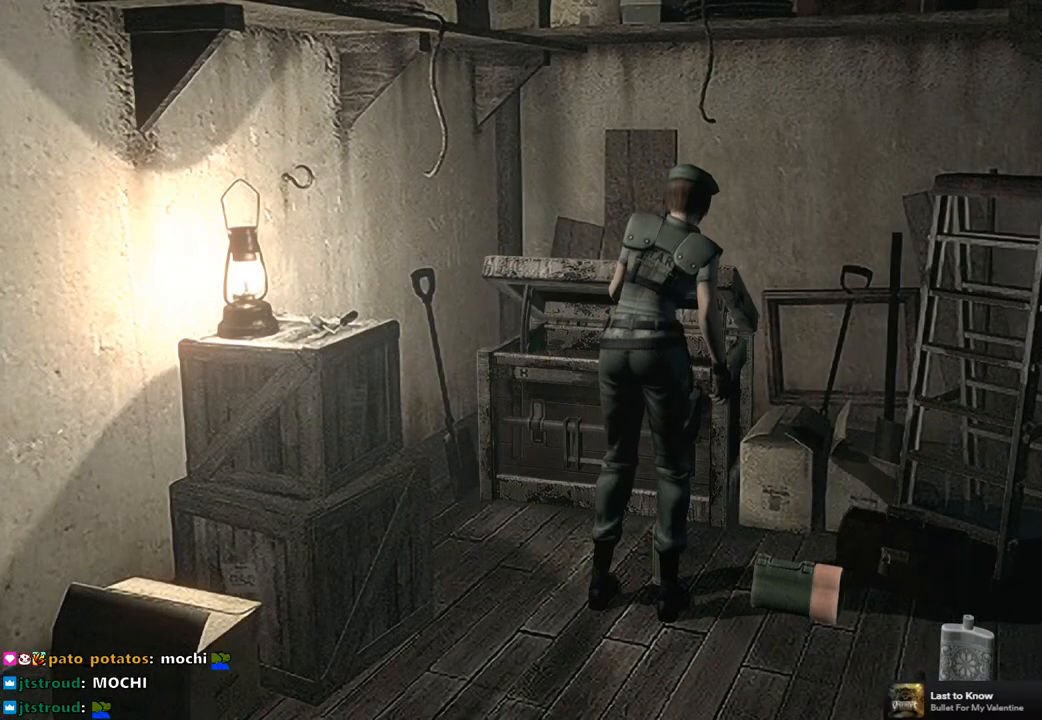
{"buttons": [], "left_stick": "center", "right_stick": "center", "events": [[283, "CROSS", "down"], [400, "CROSS", "up"]]}
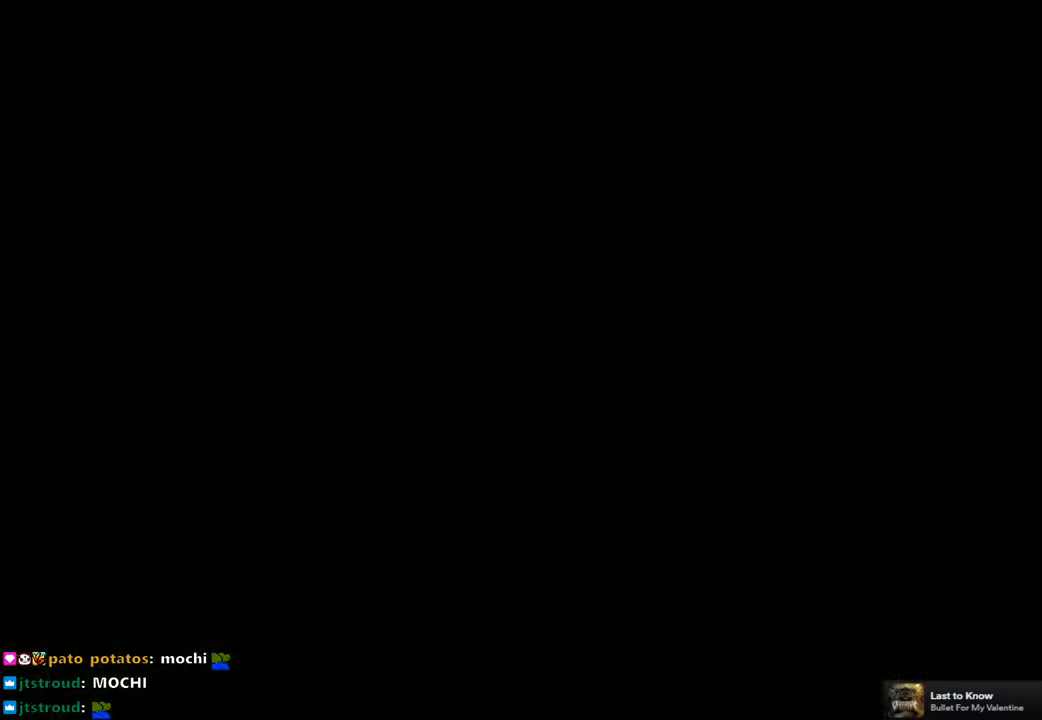
{"buttons": [], "left_stick": "center", "right_stick": "center", "events": [[367, "CIRCLE", "down"], [467, "CIRCLE", "up"]]}
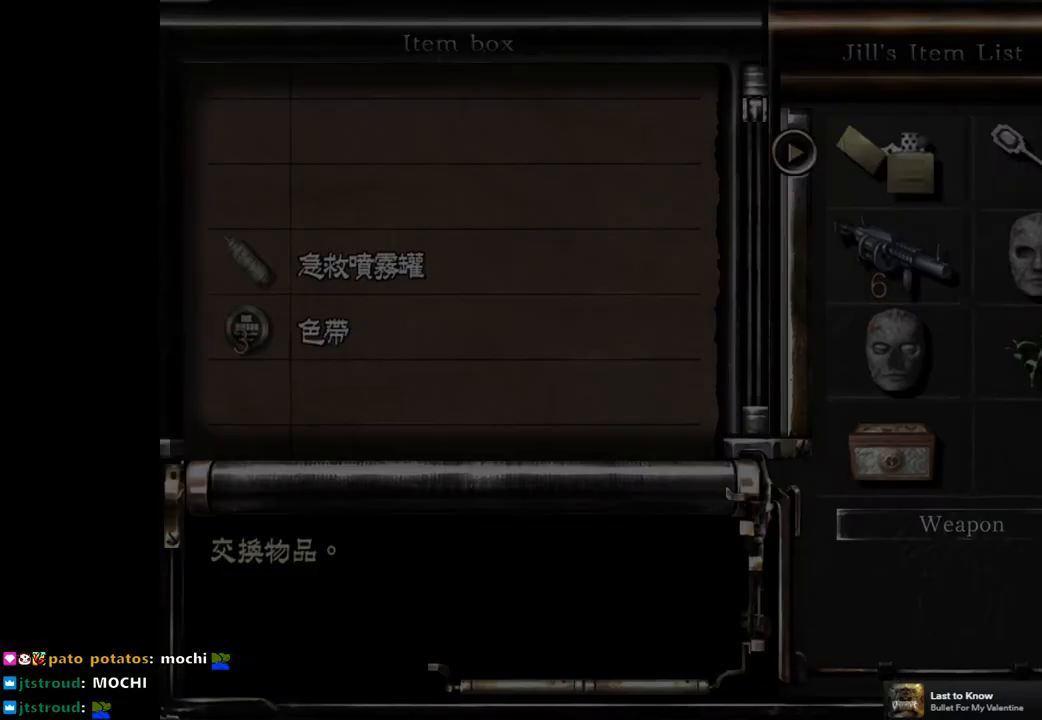
{"buttons": [], "left_stick": "down", "right_stick": "center", "events": [[367, "left_stick", "down"]]}
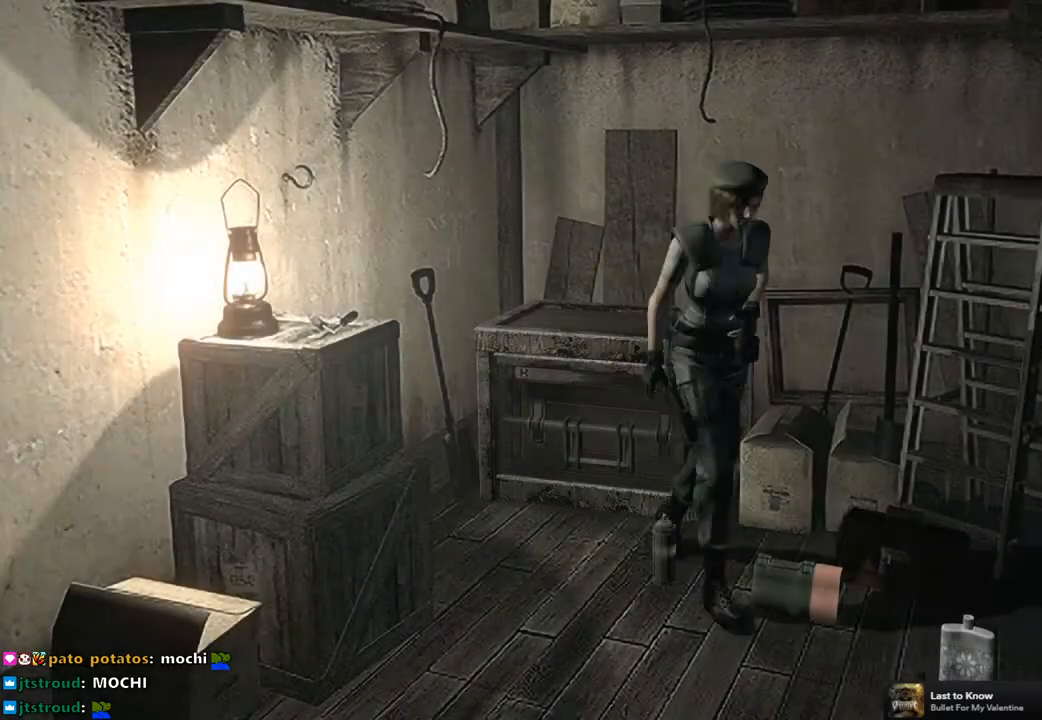
{"buttons": [], "left_stick": "center", "right_stick": "center", "events": [[100, "left_stick", "center"], [317, "CIRCLE", "down"], [450, "CIRCLE", "up"]]}
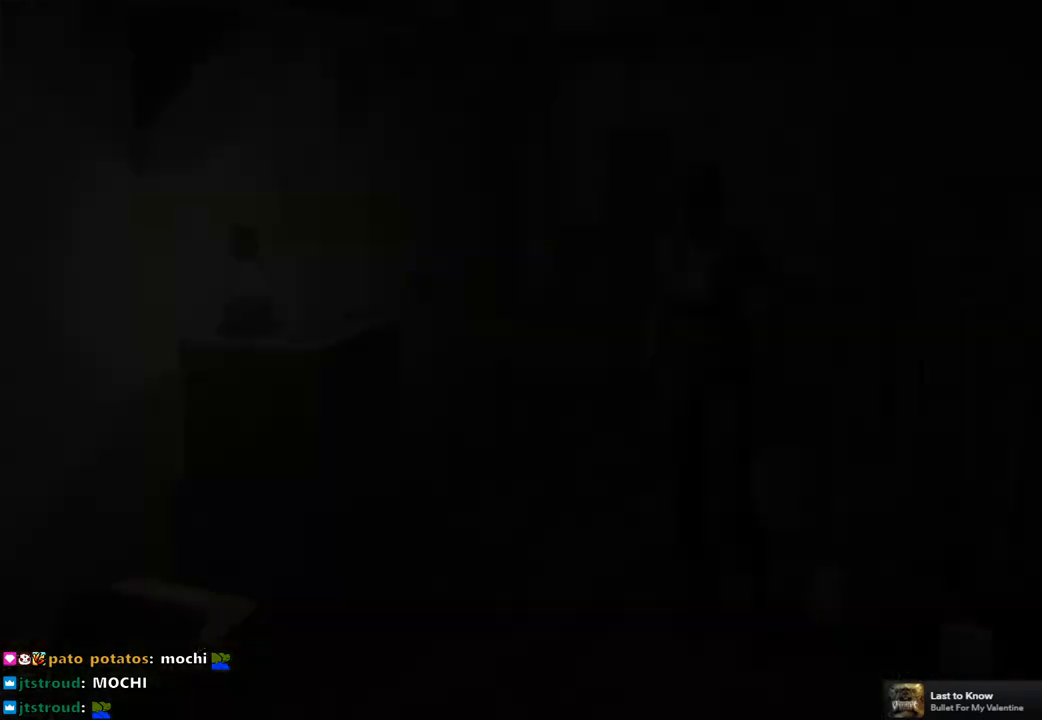
{"buttons": [], "left_stick": "center", "right_stick": "center", "events": [[283, "DPAD_DOWN", "down"], [350, "DPAD_DOWN", "up"], [417, "DPAD_DOWN", "down"], [483, "DPAD_DOWN", "up"]]}
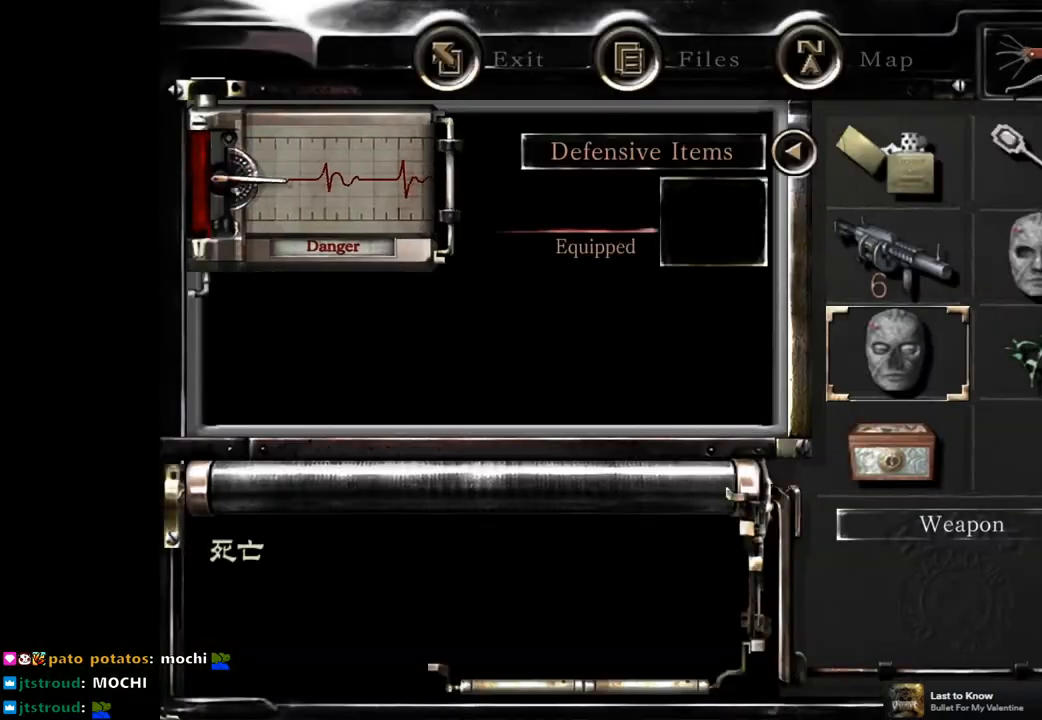
{"buttons": ["CROSS"], "left_stick": "center", "right_stick": "center", "events": [[150, "DPAD_RIGHT", "down"], [217, "DPAD_RIGHT", "up"], [450, "CROSS", "down"]]}
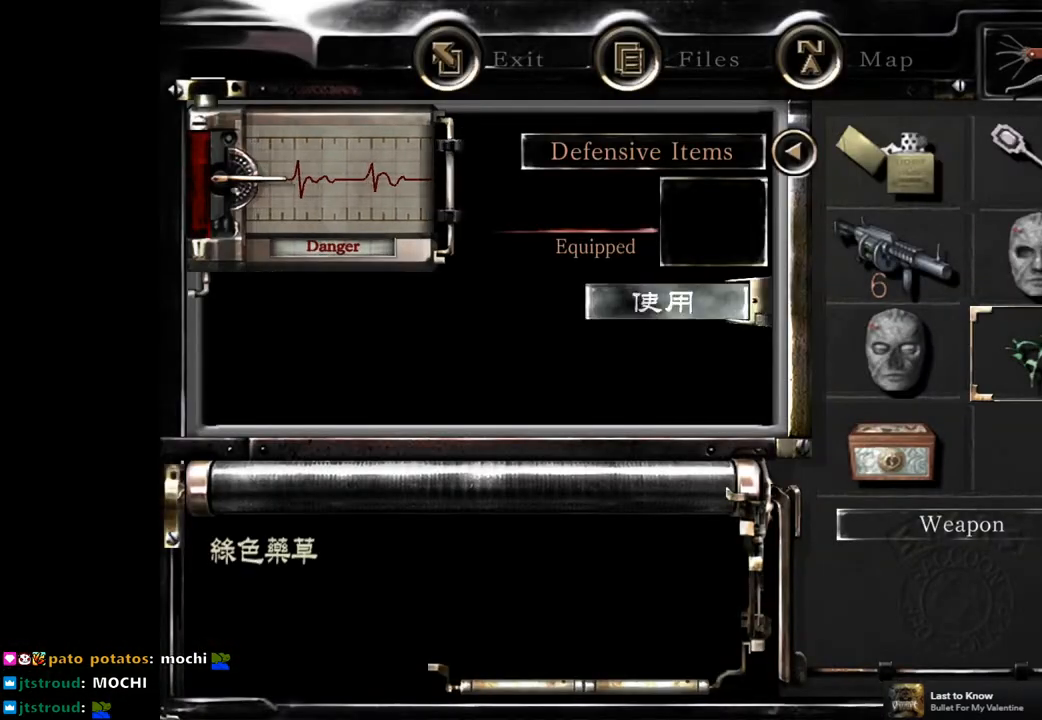
{"buttons": [], "left_stick": "center", "right_stick": "center", "events": [[50, "CROSS", "up"], [167, "CROSS", "down"], [267, "CROSS", "up"]]}
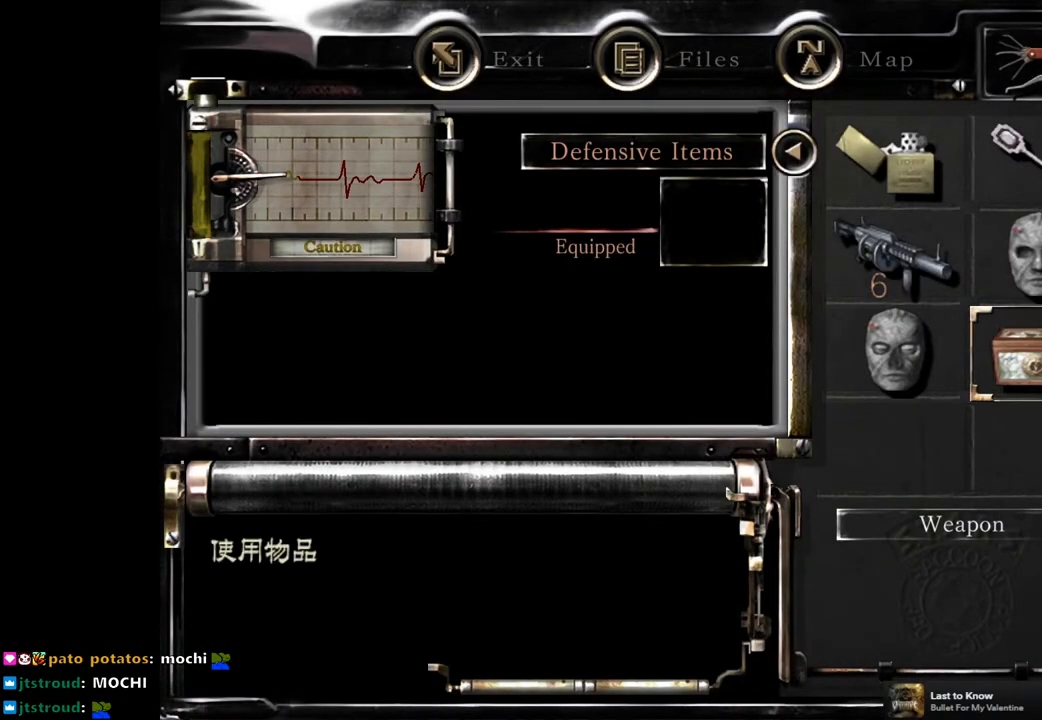
{"buttons": [], "left_stick": "center", "right_stick": "center", "events": [[33, "CIRCLE", "down"], [100, "CIRCLE", "up"], [183, "CIRCLE", "down"], [267, "CIRCLE", "up"]]}
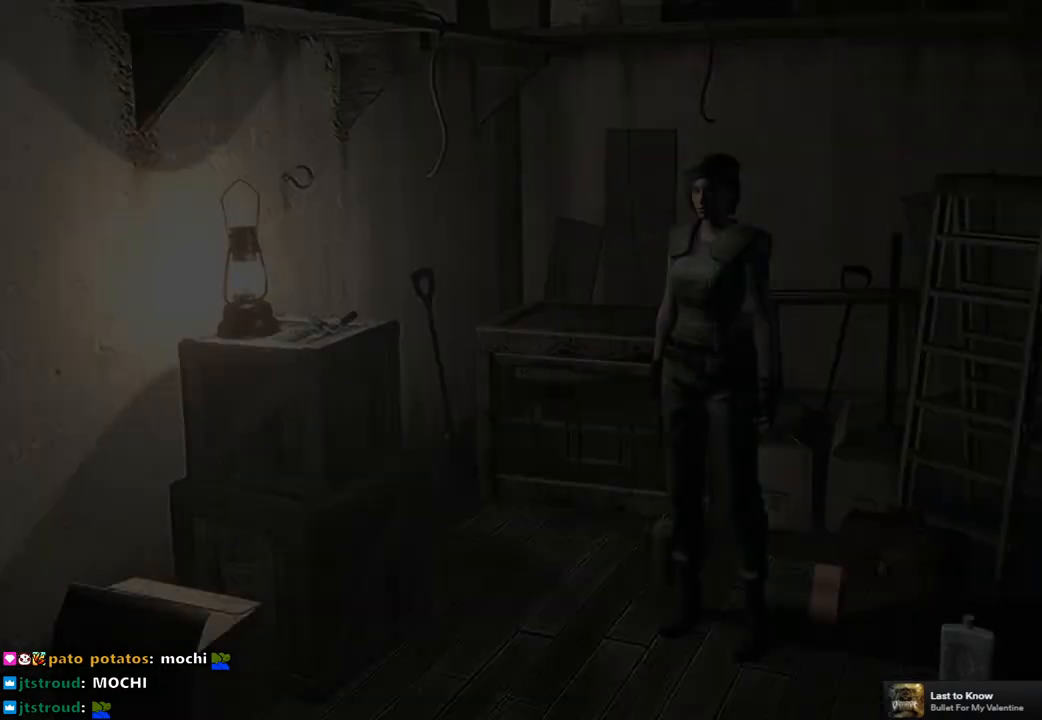
{"buttons": [], "left_stick": "center", "right_stick": "center", "events": [[233, "left_stick", "left"], [333, "left_stick", "up-left"], [500, "left_stick", "center"]]}
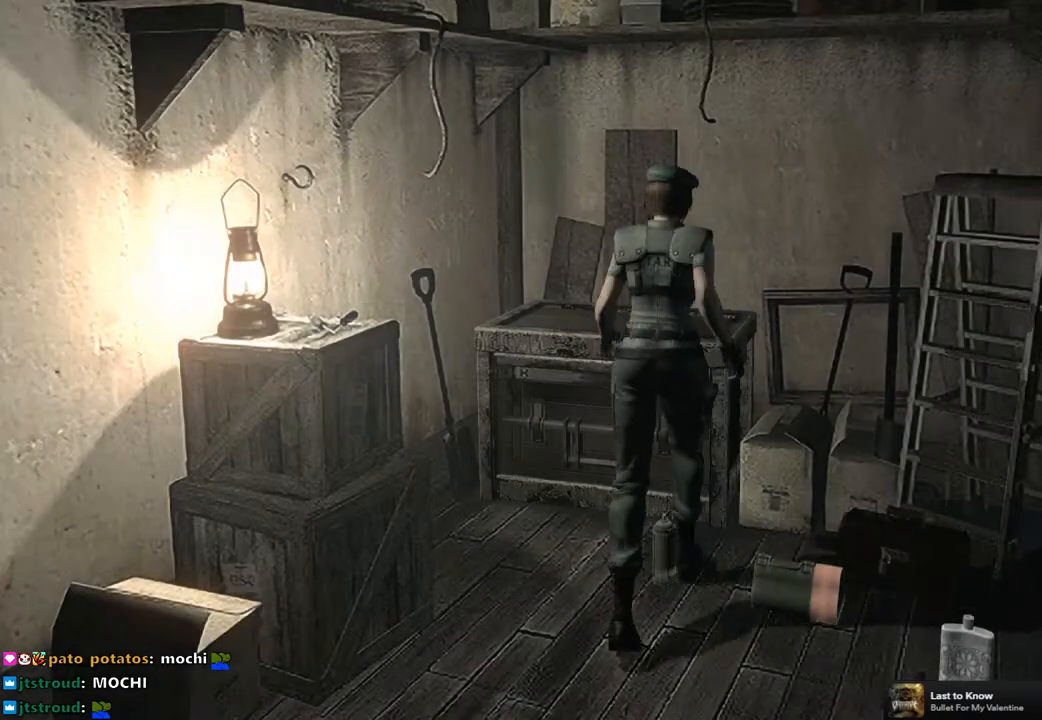
{"buttons": [], "left_stick": "center", "right_stick": "center", "events": [[133, "CROSS", "down"], [233, "CROSS", "up"]]}
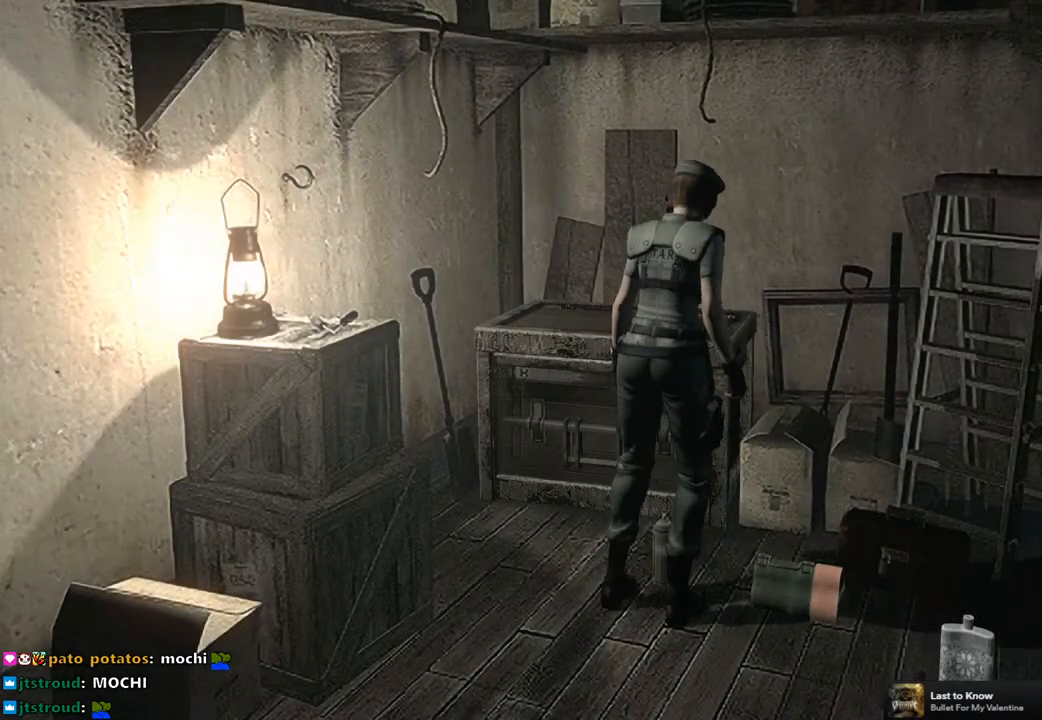
{"buttons": ["CROSS"], "left_stick": "center", "right_stick": "center", "events": [[250, "CROSS", "down"], [367, "CROSS", "up"], [483, "CROSS", "down"]]}
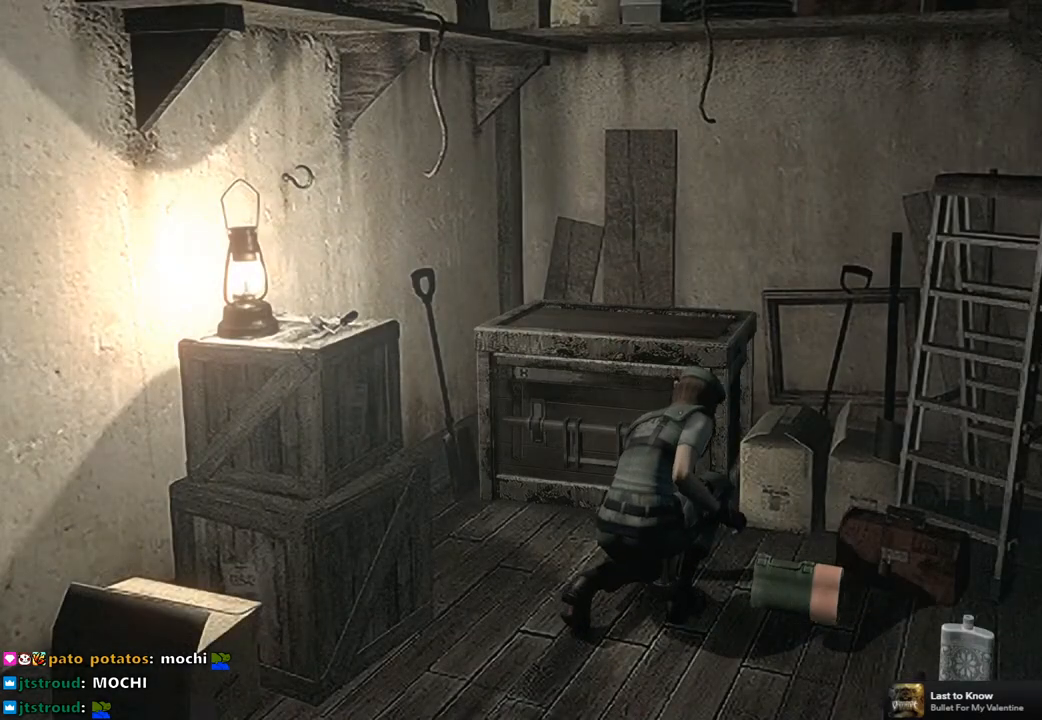
{"buttons": ["CROSS"], "left_stick": "center", "right_stick": "center", "events": [[50, "CROSS", "up"], [150, "CROSS", "down"], [217, "CROSS", "up"], [317, "CROSS", "down"], [383, "CROSS", "up"], [483, "CROSS", "down"]]}
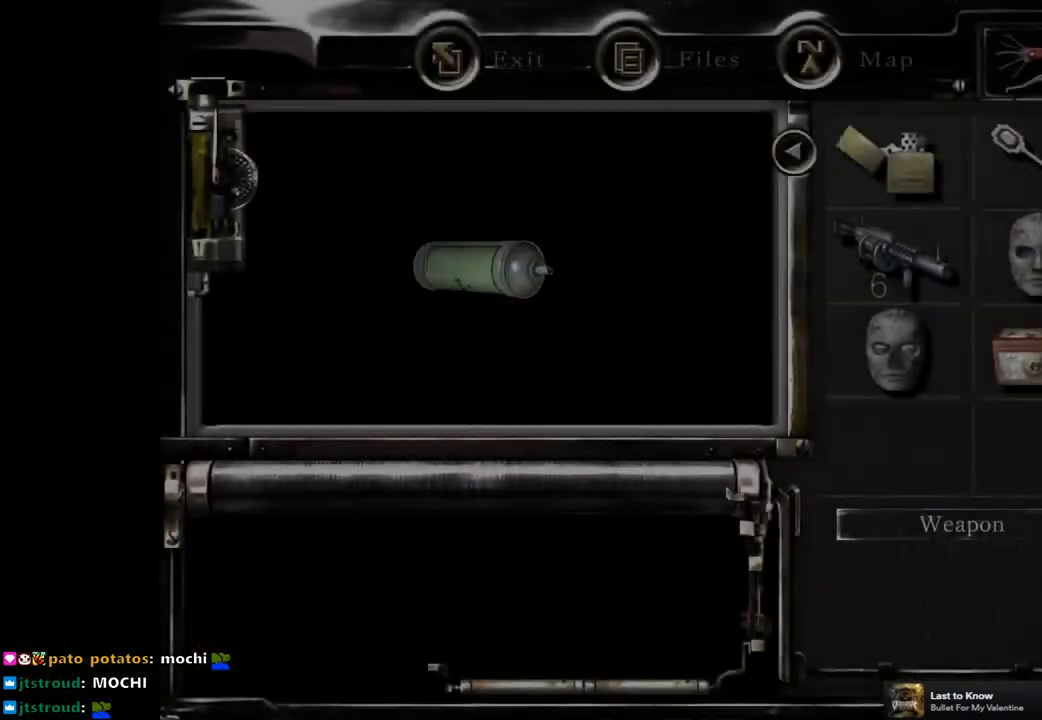
{"buttons": [], "left_stick": "center", "right_stick": "center", "events": [[83, "CROSS", "up"], [167, "CROSS", "down"], [250, "CROSS", "up"], [333, "CROSS", "down"], [417, "CROSS", "up"]]}
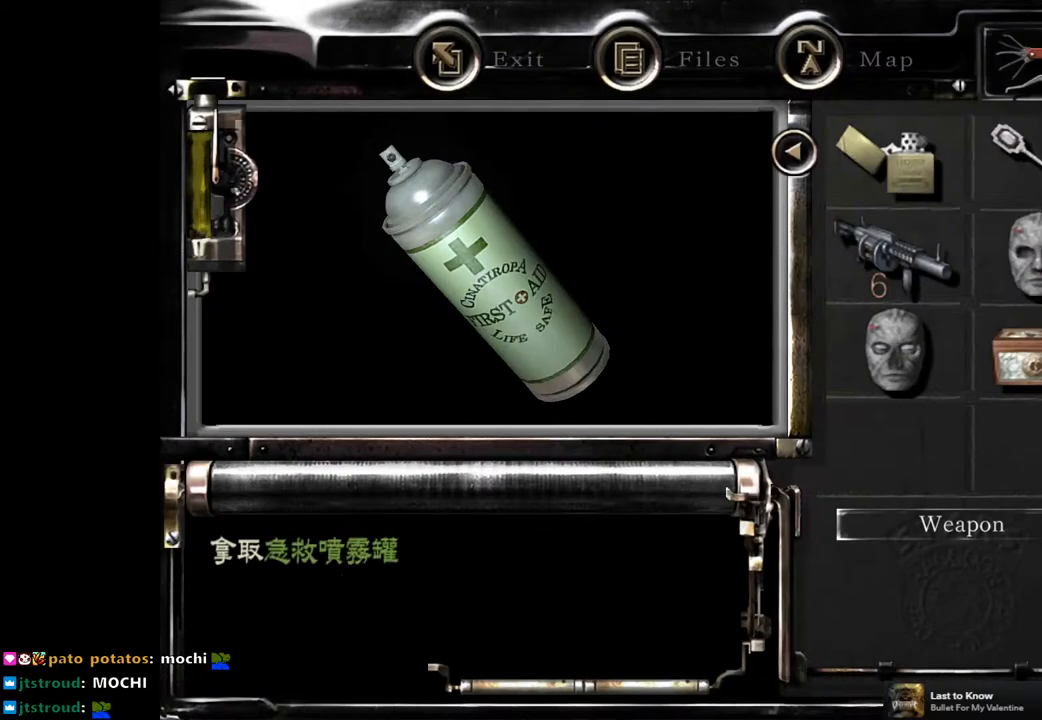
{"buttons": [], "left_stick": "center", "right_stick": "center", "events": [[17, "CROSS", "down"], [83, "CROSS", "up"], [167, "CROSS", "down"], [233, "CROSS", "up"], [317, "CROSS", "down"], [417, "CROSS", "up"]]}
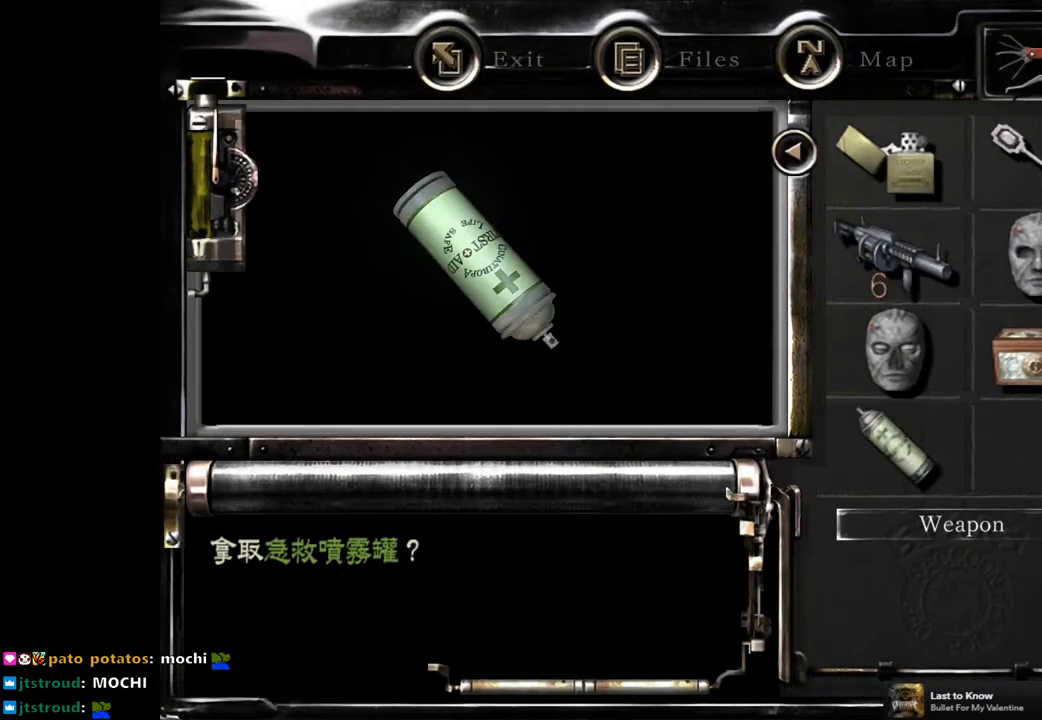
{"buttons": [], "left_stick": "center", "right_stick": "center", "events": []}
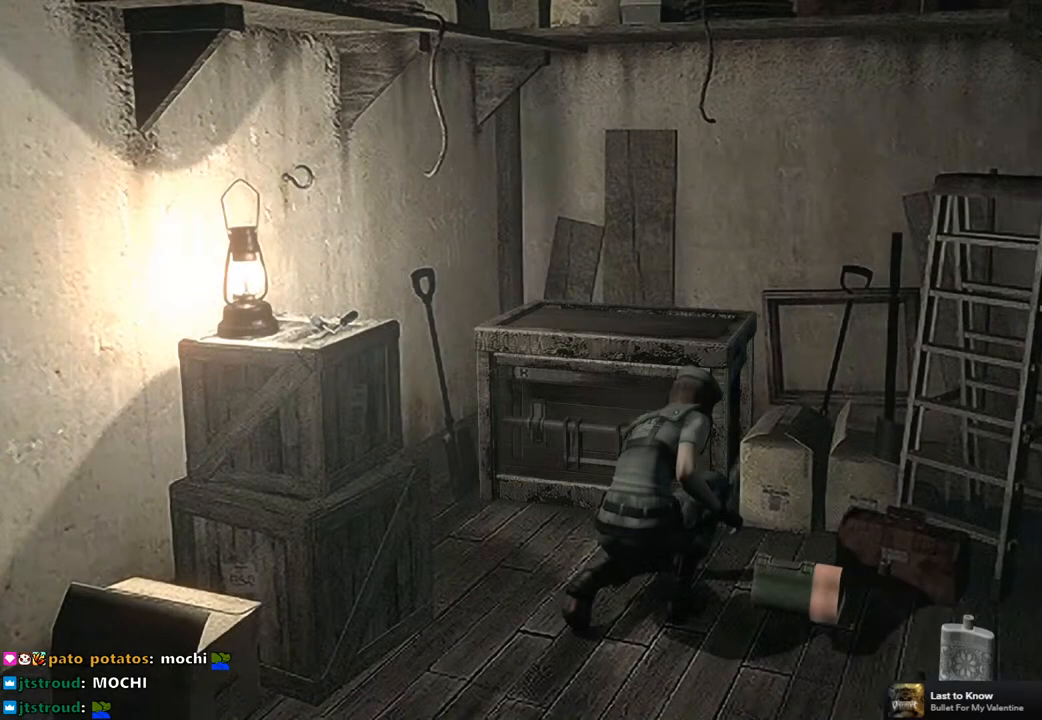
{"buttons": [], "left_stick": "center", "right_stick": "center", "events": [[83, "left_stick", "down-right"], [250, "left_stick", "center"]]}
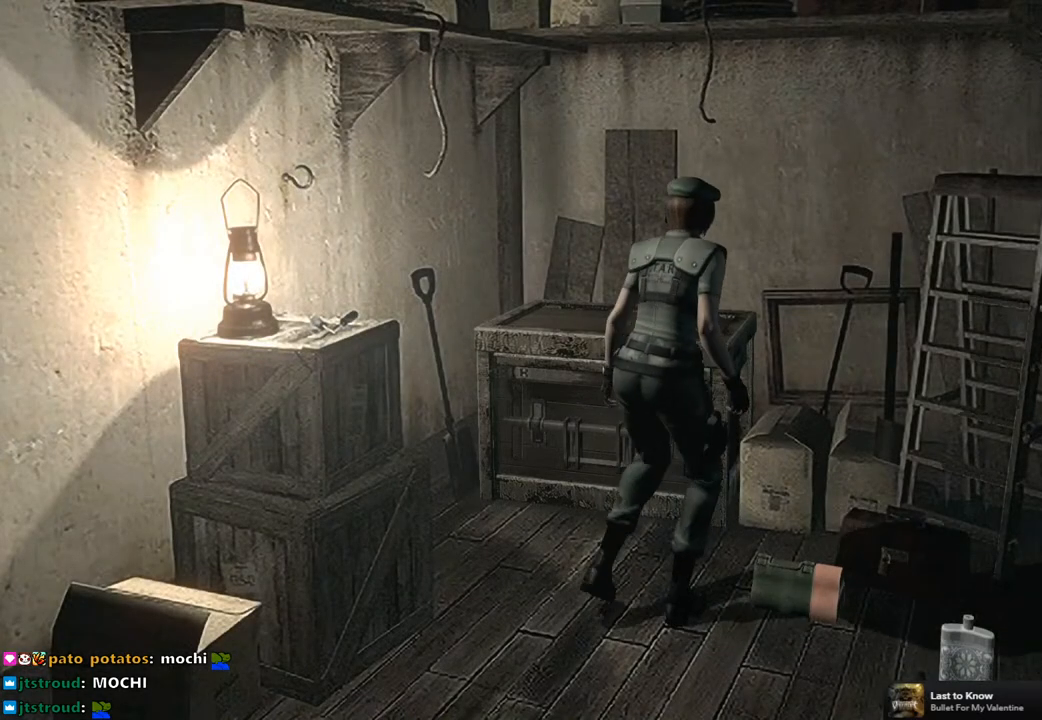
{"buttons": [], "left_stick": "center", "right_stick": "center", "events": [[17, "left_stick", "down-right"], [200, "left_stick", "center"], [350, "left_stick", "down-right"], [483, "left_stick", "center"]]}
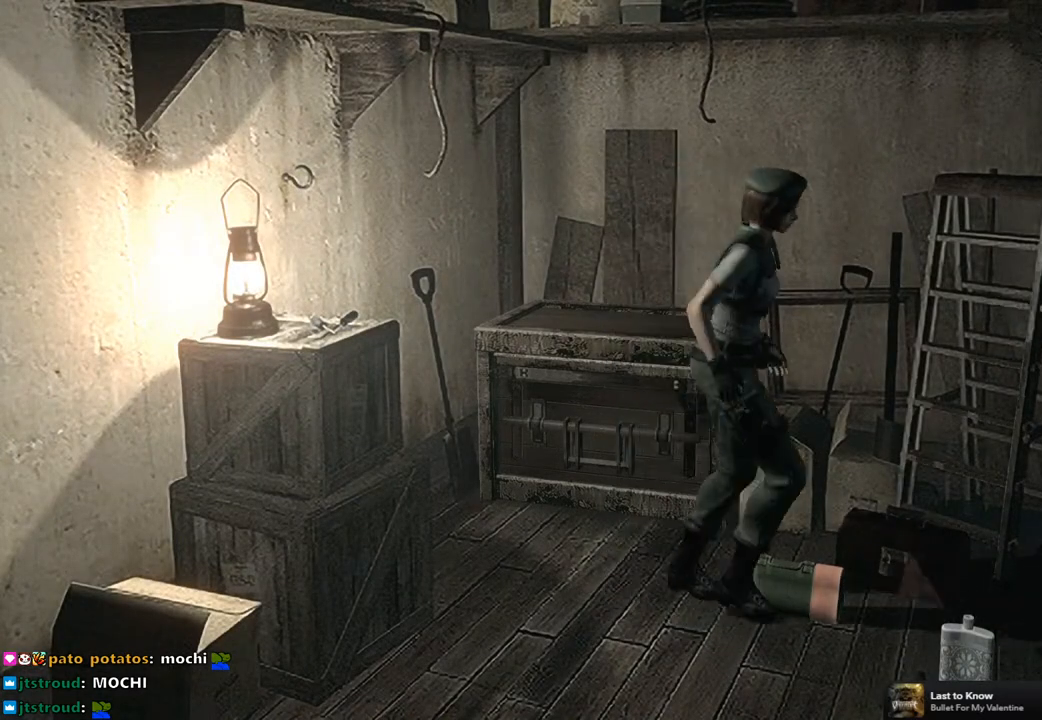
{"buttons": [], "left_stick": "center", "right_stick": "center", "events": [[50, "CROSS", "down"], [133, "CROSS", "up"], [217, "CROSS", "down"], [317, "CROSS", "up"], [383, "CROSS", "down"], [450, "CROSS", "up"]]}
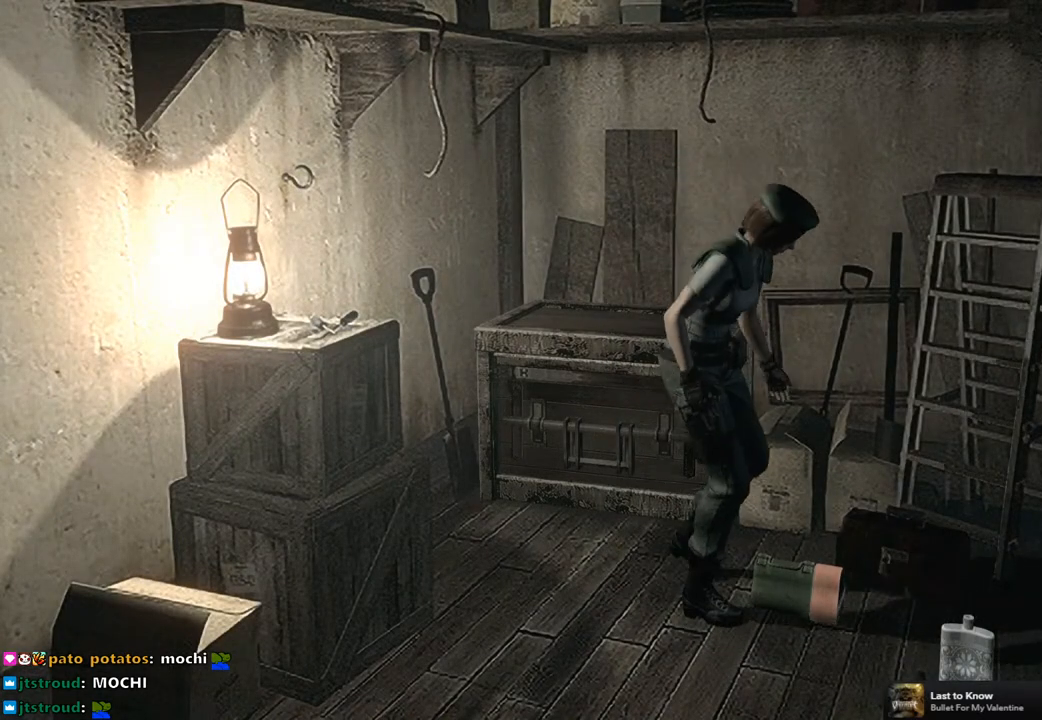
{"buttons": [], "left_stick": "center", "right_stick": "center", "events": [[50, "CROSS", "down"], [100, "CROSS", "up"], [200, "CROSS", "down"], [267, "CROSS", "up"], [333, "CROSS", "down"], [433, "CROSS", "up"]]}
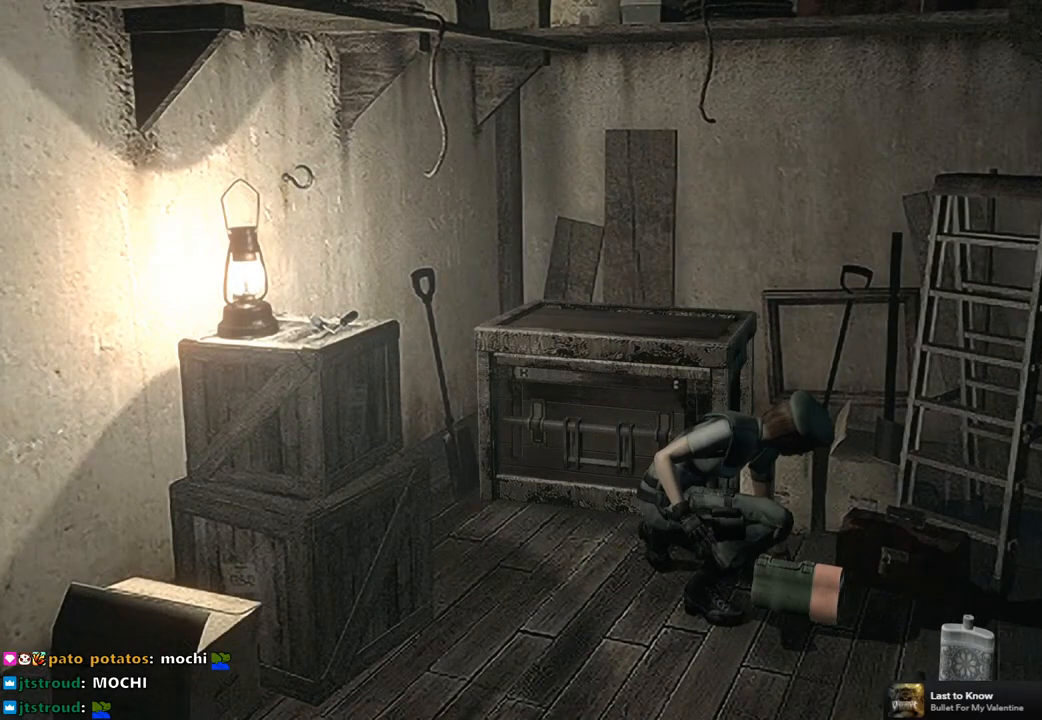
{"buttons": ["CROSS"], "left_stick": "center", "right_stick": "center", "events": [[33, "CROSS", "down"], [83, "CROSS", "up"], [167, "CROSS", "down"], [217, "CROSS", "up"], [317, "CROSS", "down"], [383, "CROSS", "up"], [467, "CROSS", "down"]]}
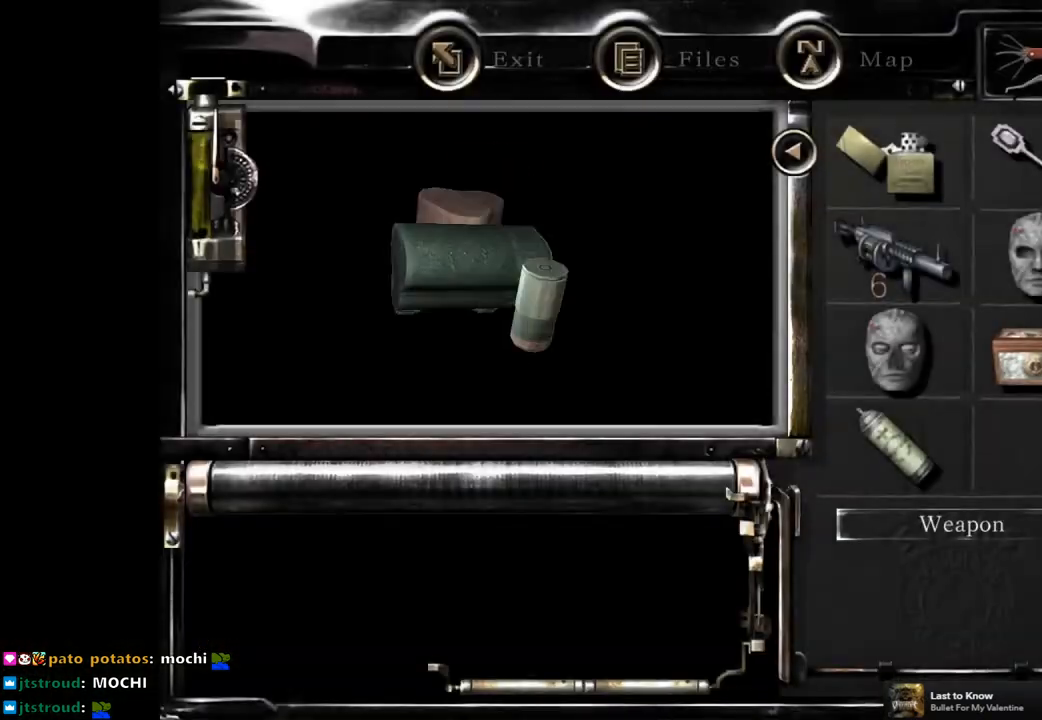
{"buttons": [], "left_stick": "center", "right_stick": "center", "events": [[50, "CROSS", "up"], [133, "CROSS", "down"], [200, "CROSS", "up"], [267, "CROSS", "down"], [350, "CROSS", "up"], [450, "CROSS", "down"], [500, "CROSS", "up"]]}
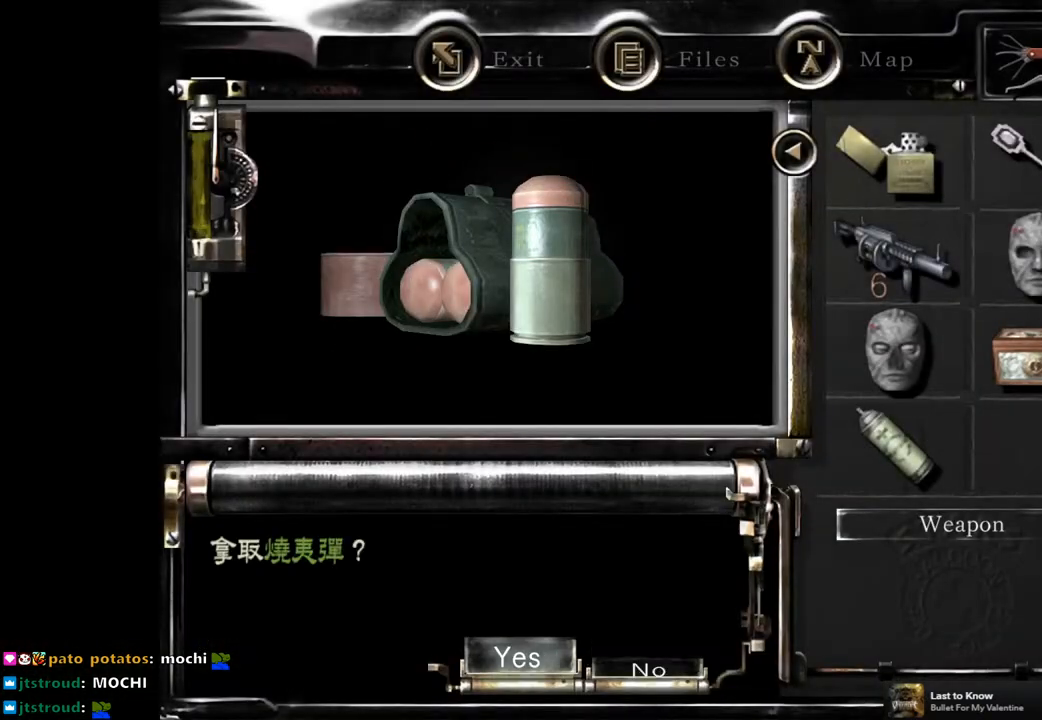
{"buttons": [], "left_stick": "center", "right_stick": "center", "events": [[83, "CROSS", "down"], [150, "CROSS", "up"], [233, "CROSS", "down"], [300, "CROSS", "up"]]}
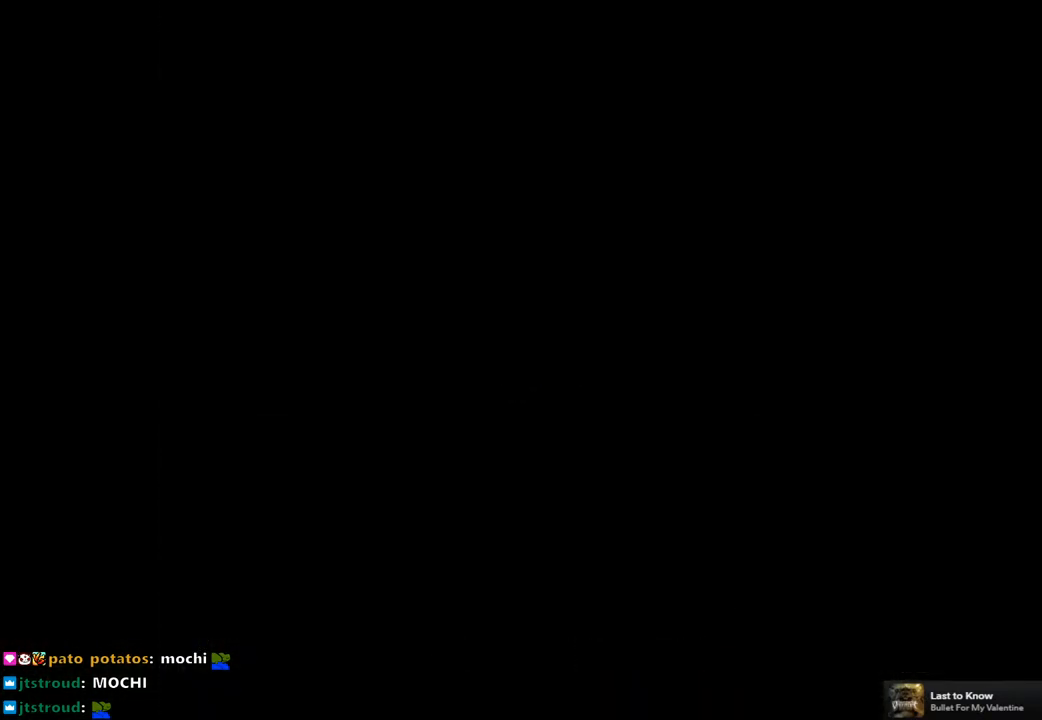
{"buttons": [], "left_stick": "down", "right_stick": "center", "events": [[317, "left_stick", "down"]]}
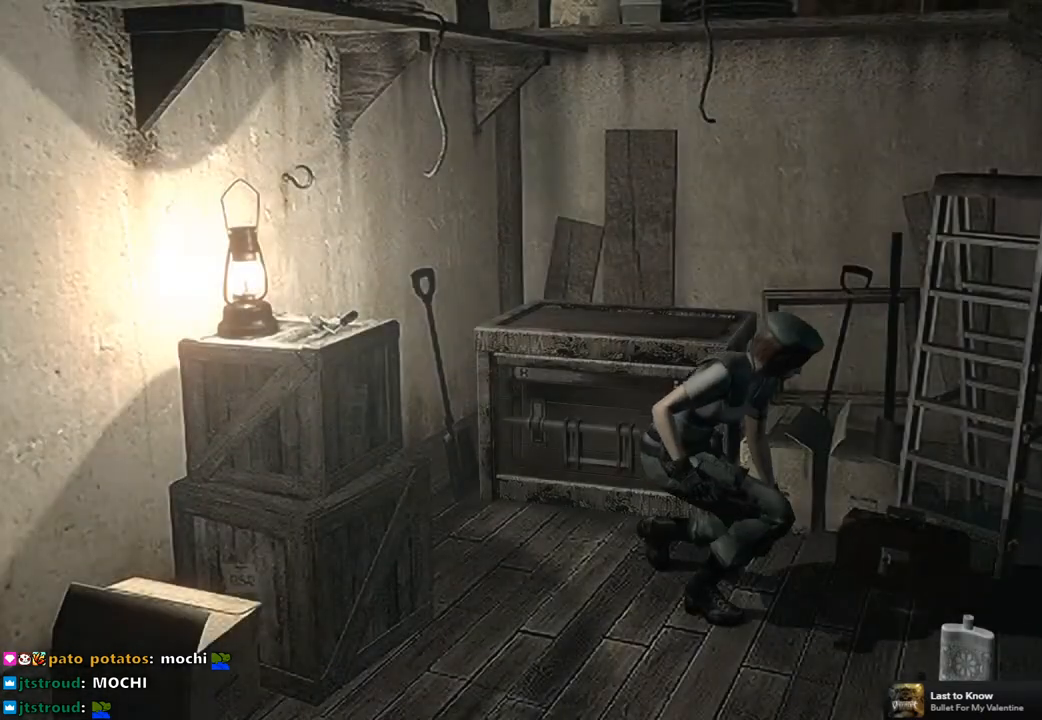
{"buttons": [], "left_stick": "down", "right_stick": "center", "events": []}
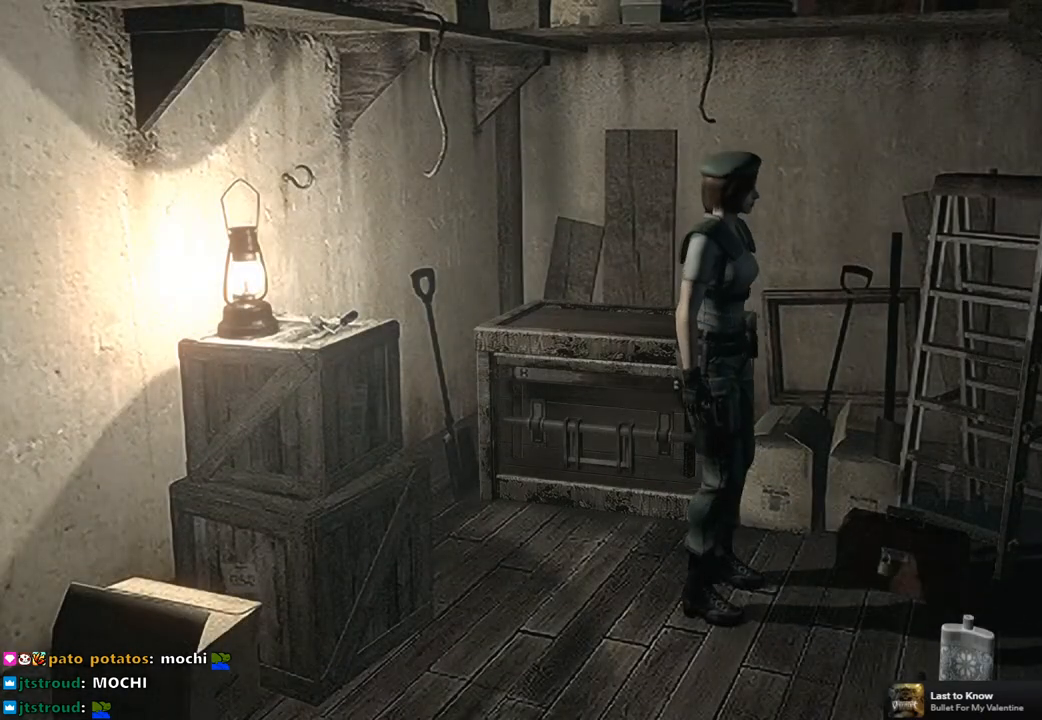
{"buttons": [], "left_stick": "center", "right_stick": "center", "events": [[50, "left_stick", "center"], [117, "CIRCLE", "down"], [217, "CIRCLE", "up"]]}
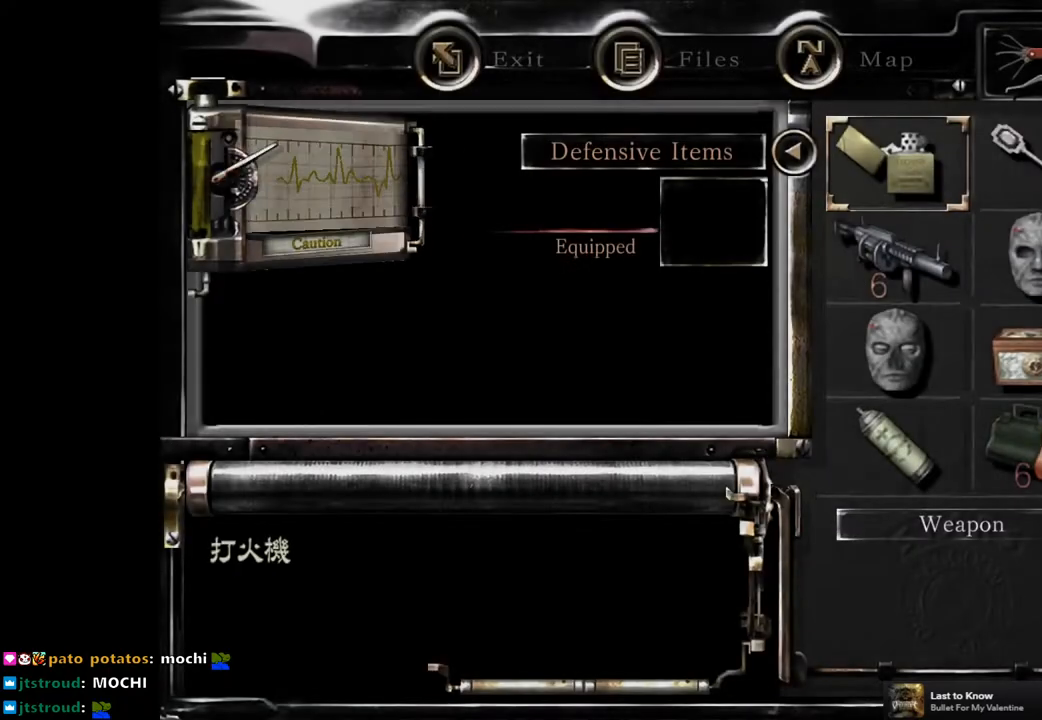
{"buttons": [], "left_stick": "down", "right_stick": "center", "events": [[350, "DPAD_DOWN", "down"], [433, "DPAD_DOWN", "up"], [450, "left_stick", "down"]]}